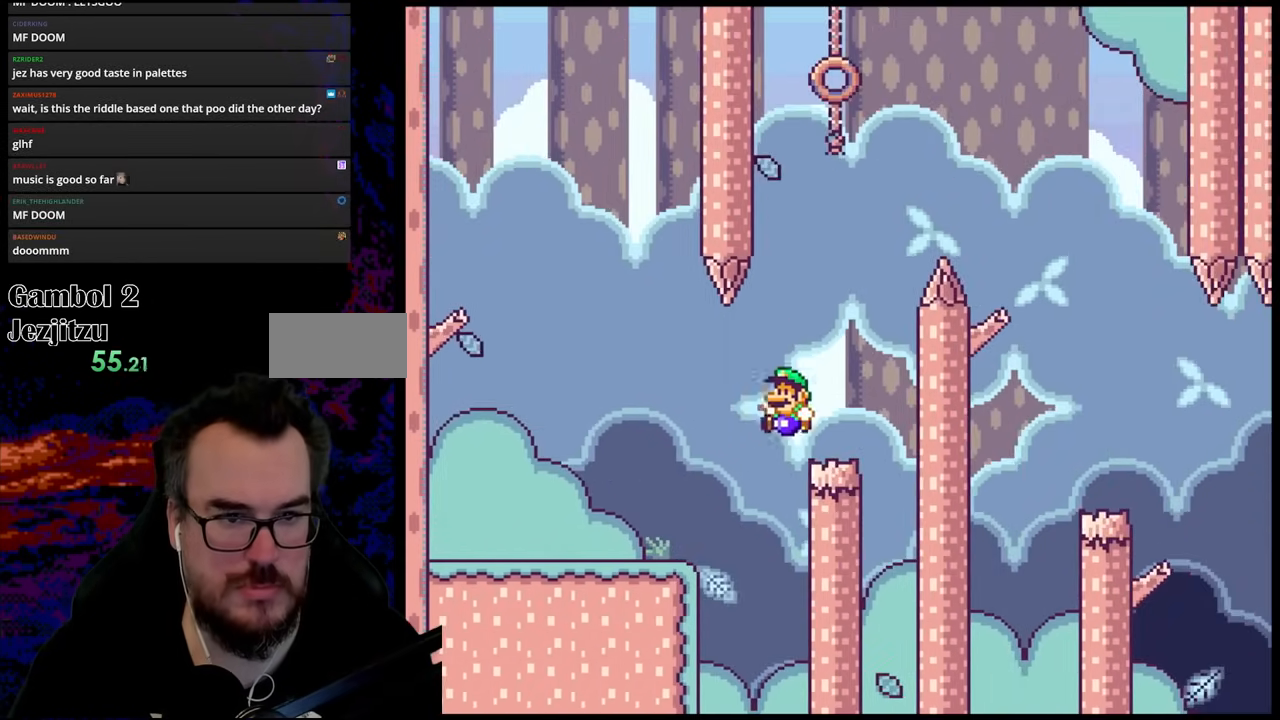
Gameplay with a controller (Nintendo layout); each line is a JSON object with the inputs held at the frame after it. "events" lists button and stick changes between this image and that frame as [ms after this image, input, new state], when the widget could be followed in between. Not read: L3 R3.
{"buttons": ["Y"], "events": [[33, "DPAD_LEFT", "up"]]}
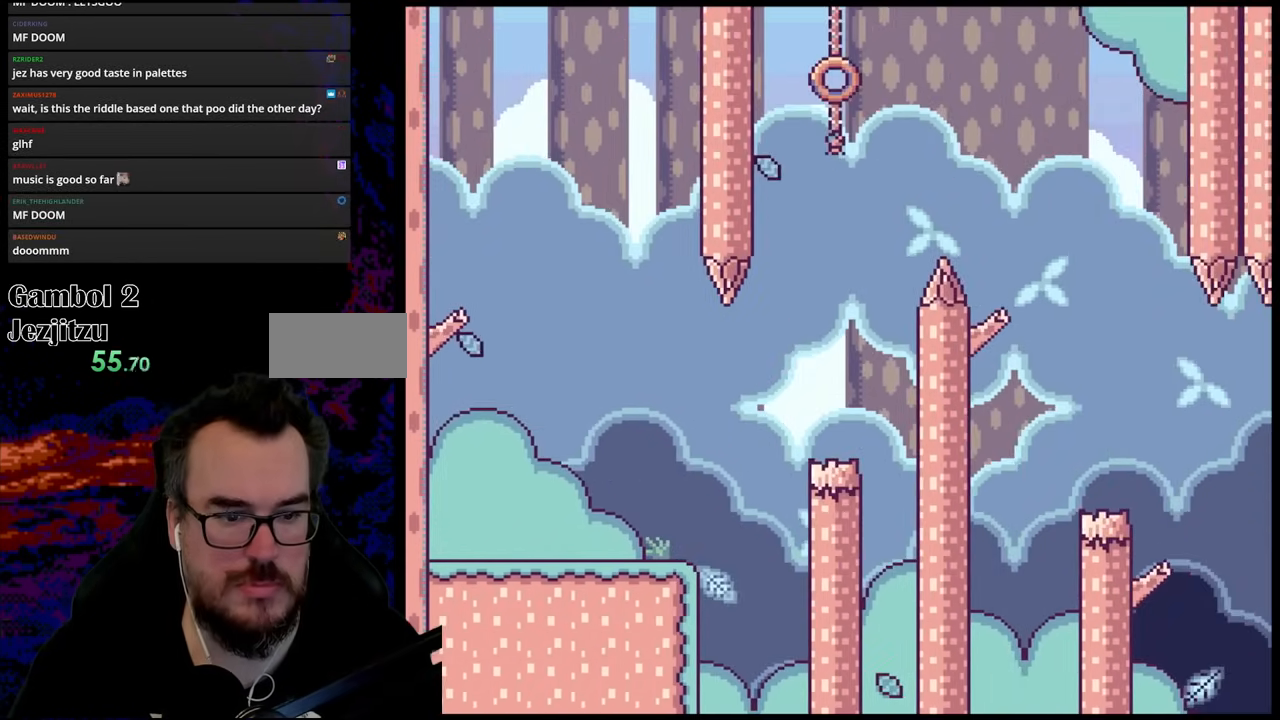
{"buttons": [], "events": [[433, "Y", "up"]]}
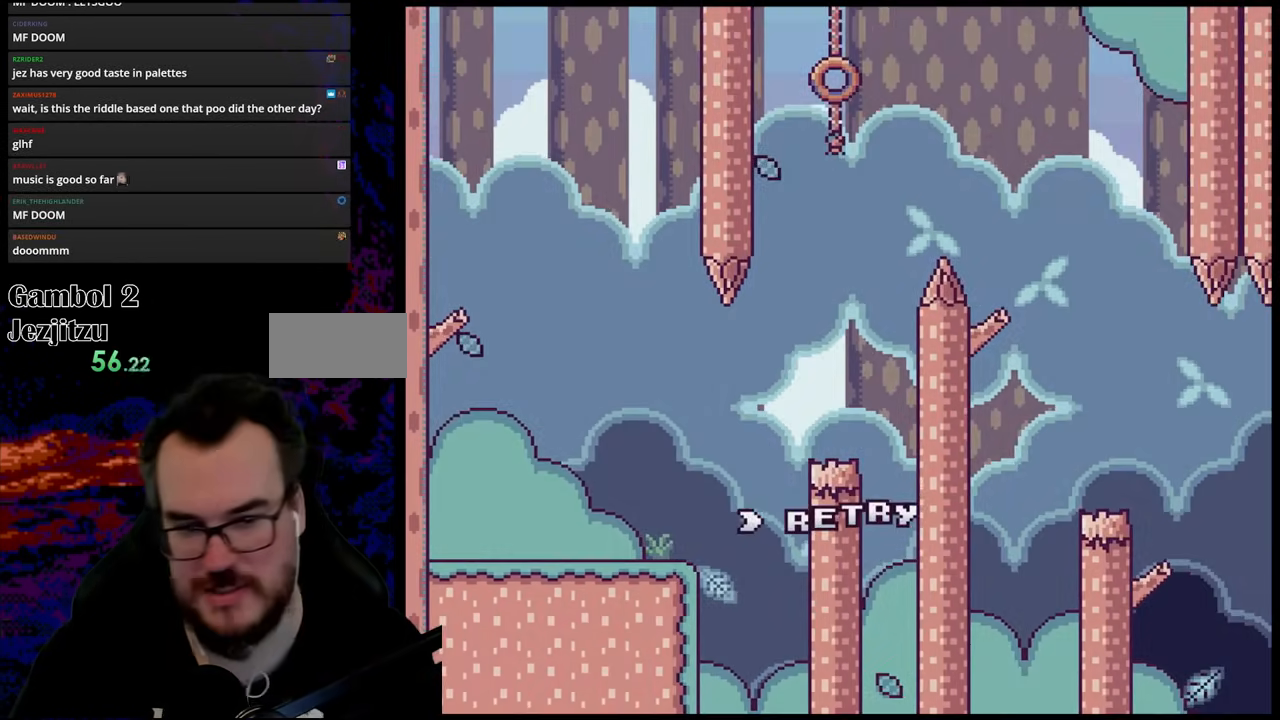
{"buttons": [], "events": [[83, "B", "down"], [217, "B", "up"]]}
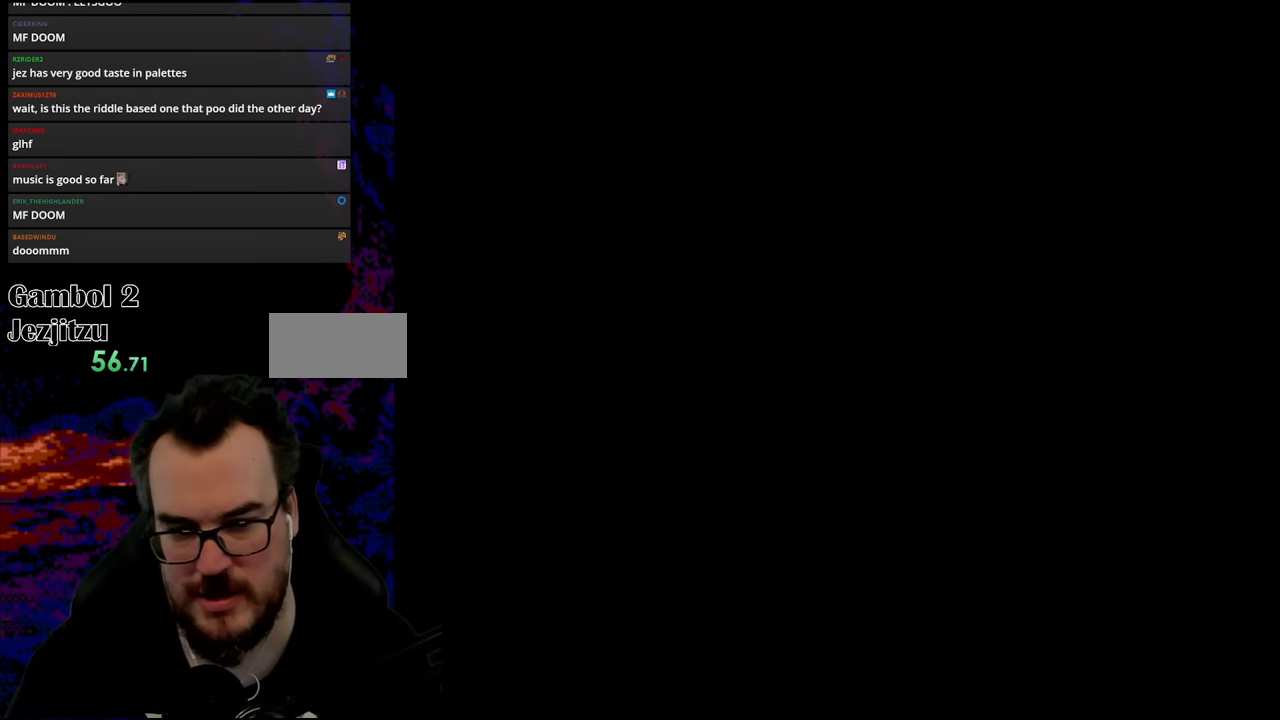
{"buttons": ["Y"], "events": [[250, "Y", "down"]]}
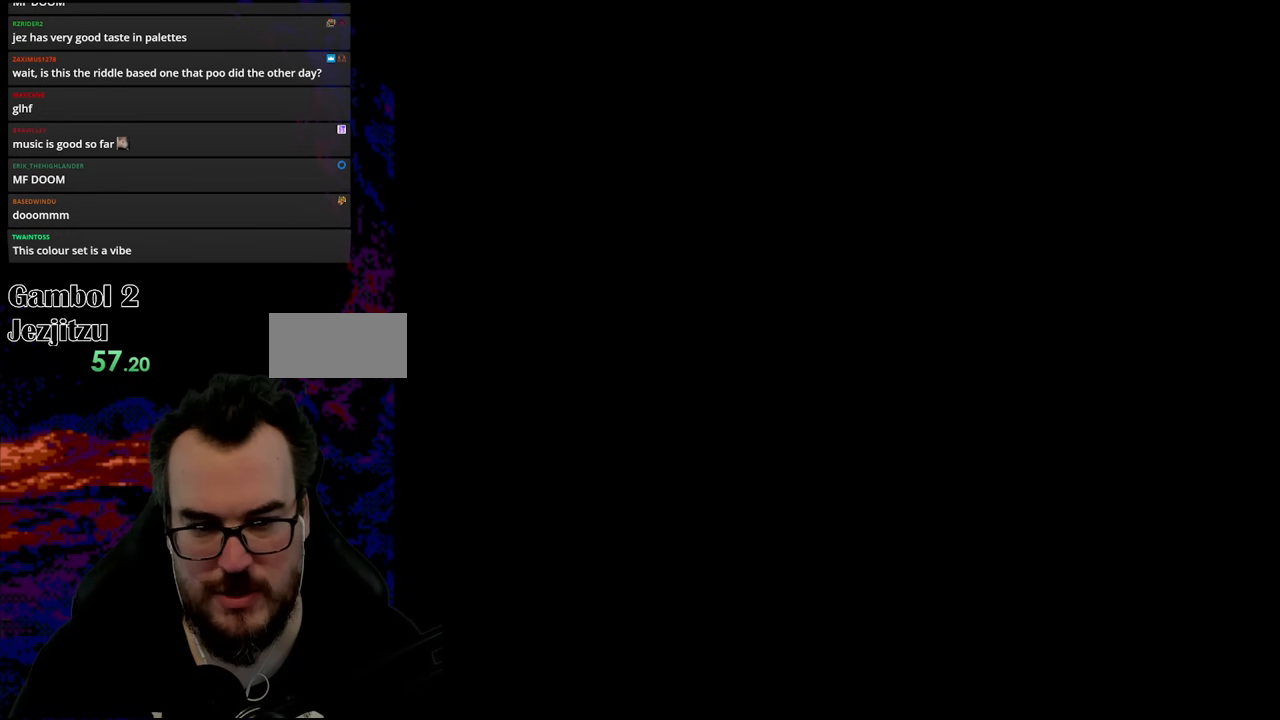
{"buttons": ["Y", "DPAD_RIGHT"], "events": [[83, "DPAD_RIGHT", "down"]]}
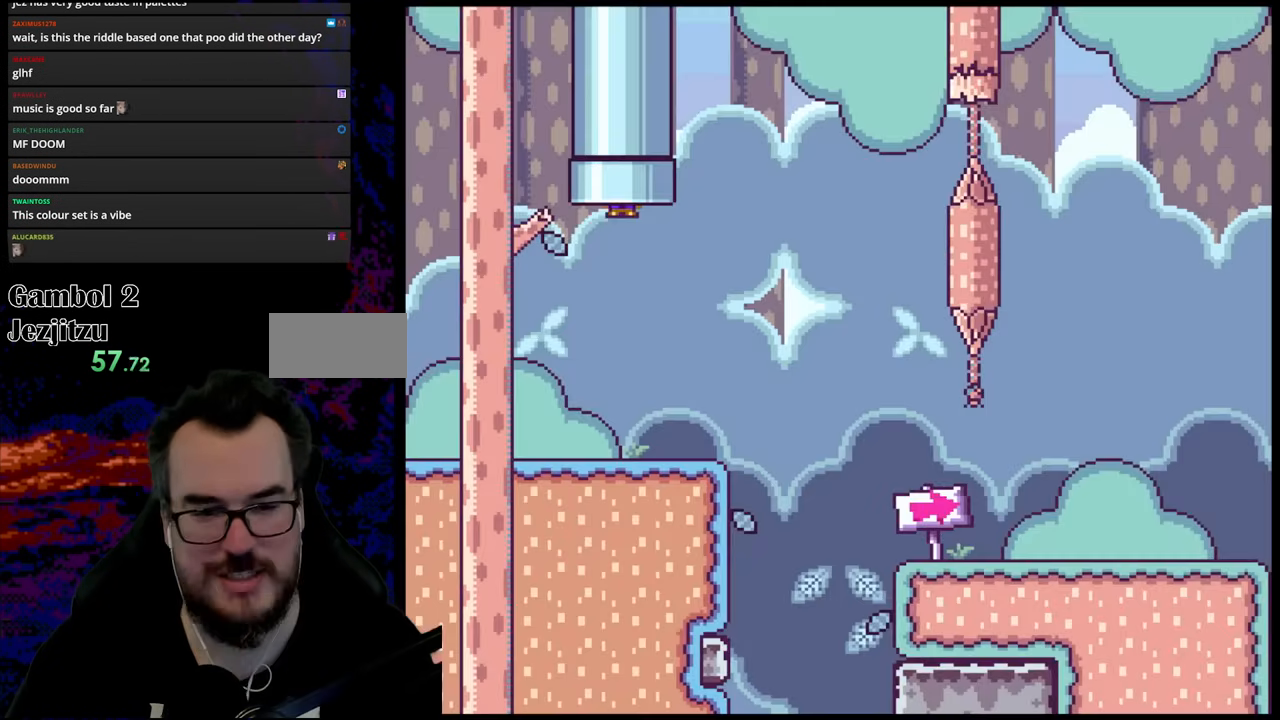
{"buttons": ["Y", "DPAD_RIGHT"], "events": []}
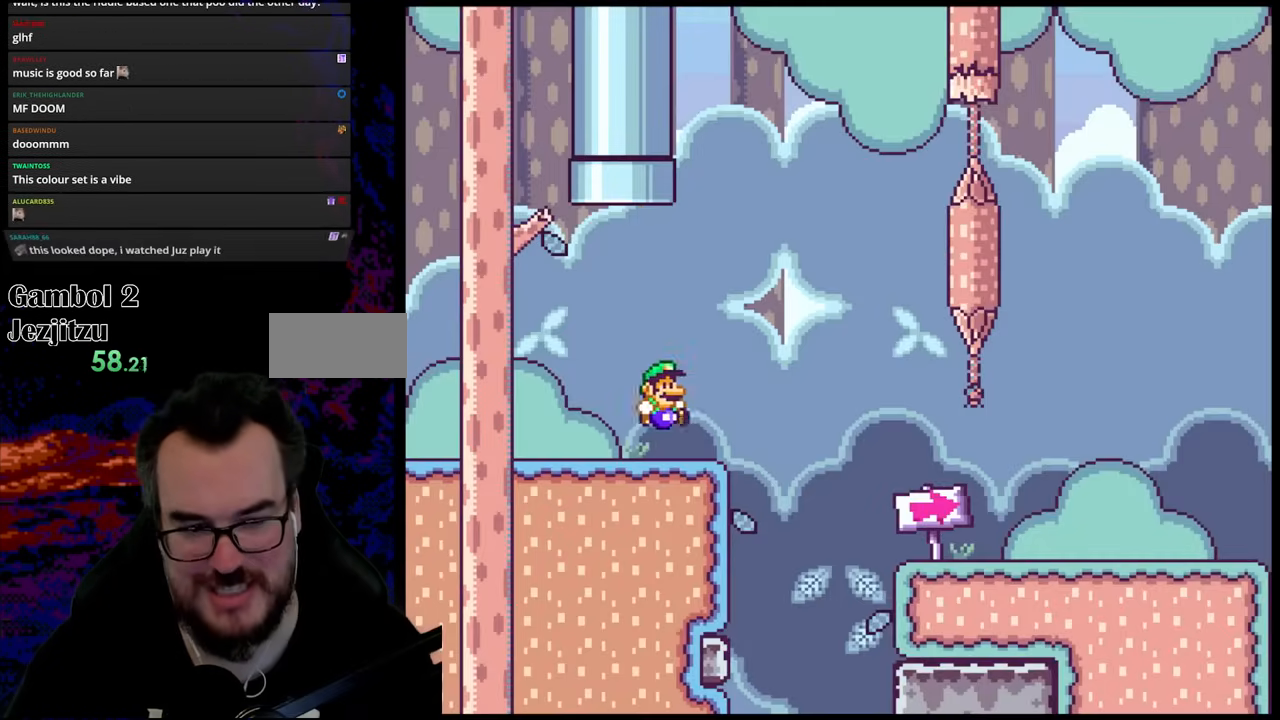
{"buttons": ["Y"], "events": [[317, "DPAD_DOWN", "down"], [333, "DPAD_DOWN", "up"], [333, "DPAD_LEFT", "down"], [333, "DPAD_RIGHT", "up"], [483, "DPAD_LEFT", "up"]]}
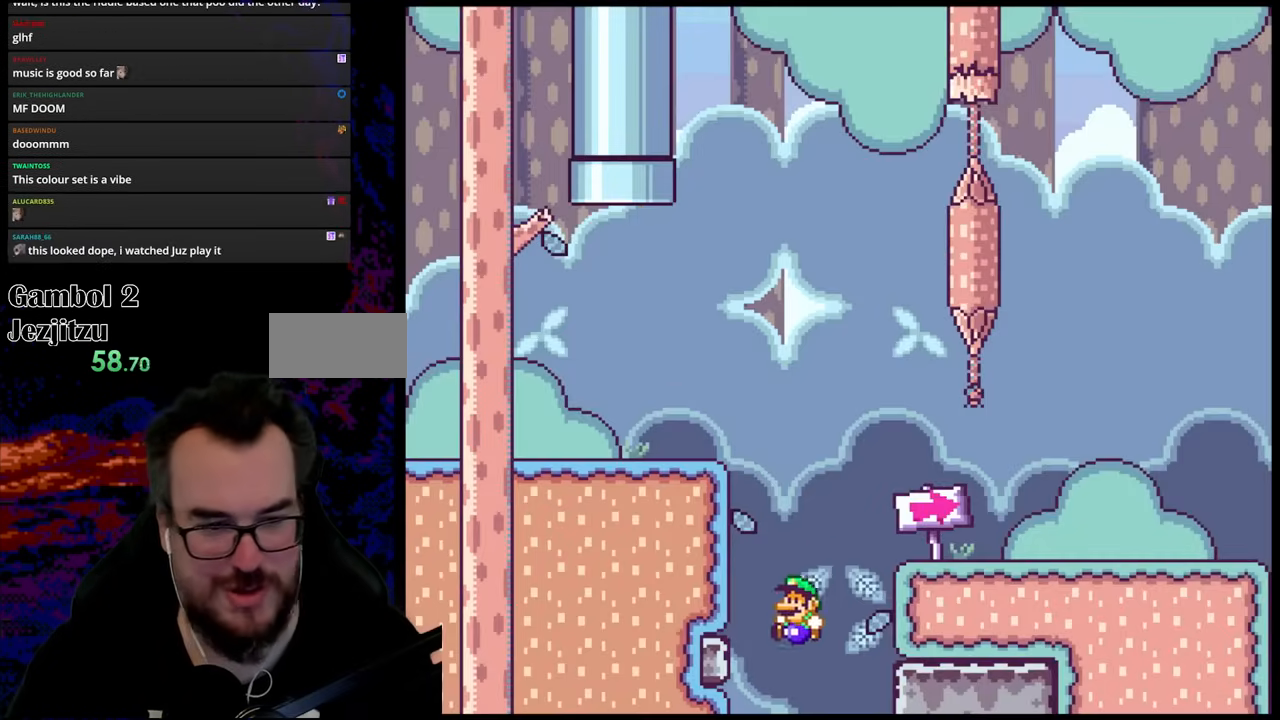
{"buttons": [], "events": [[133, "Y", "up"]]}
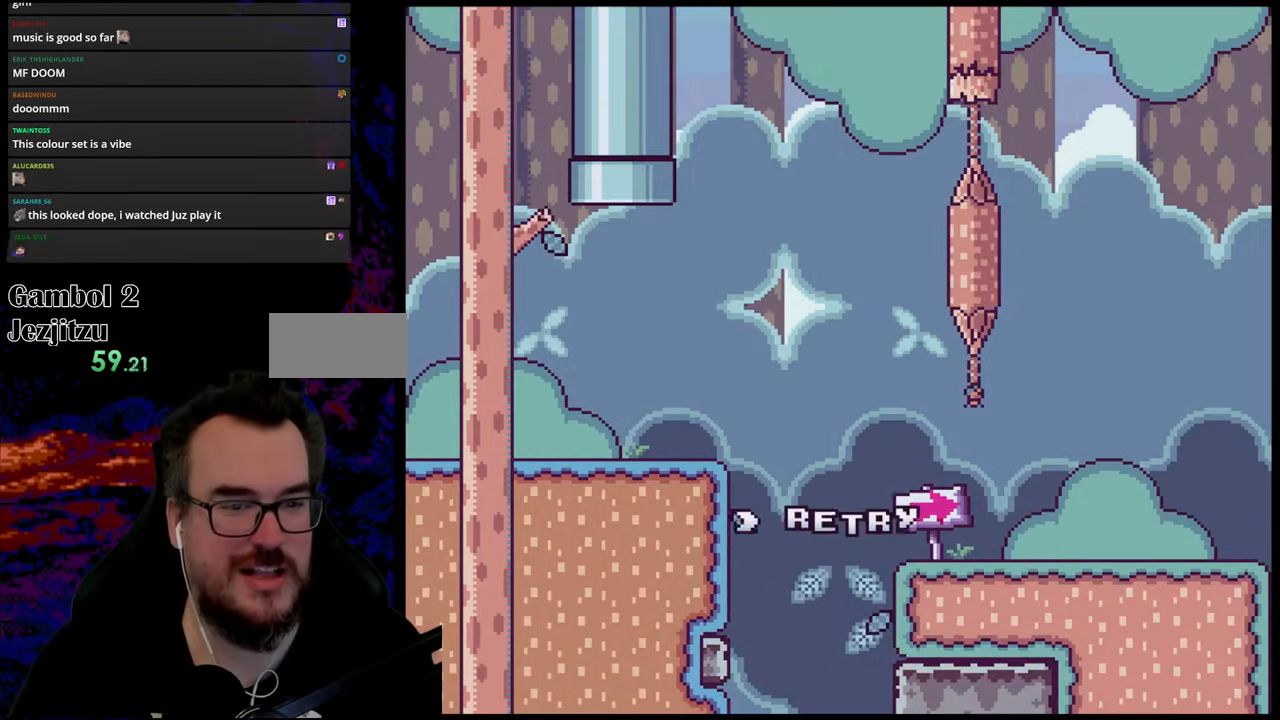
{"buttons": [], "events": []}
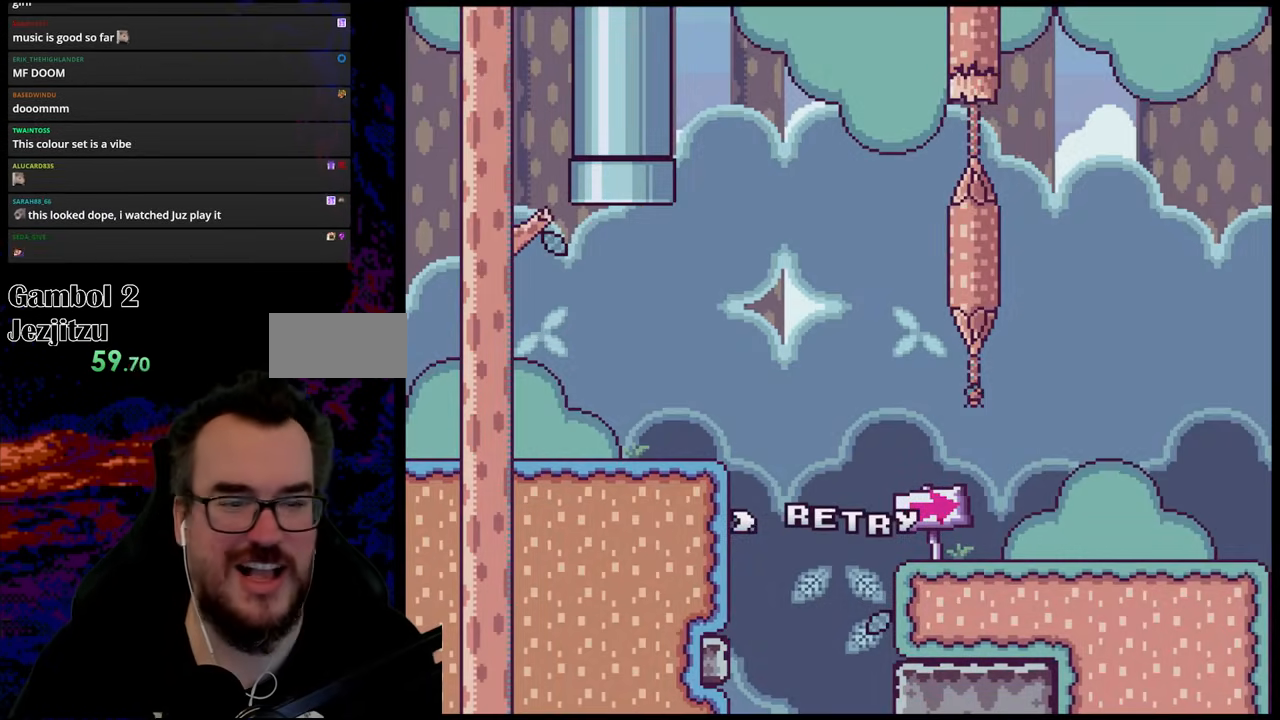
{"buttons": [], "events": []}
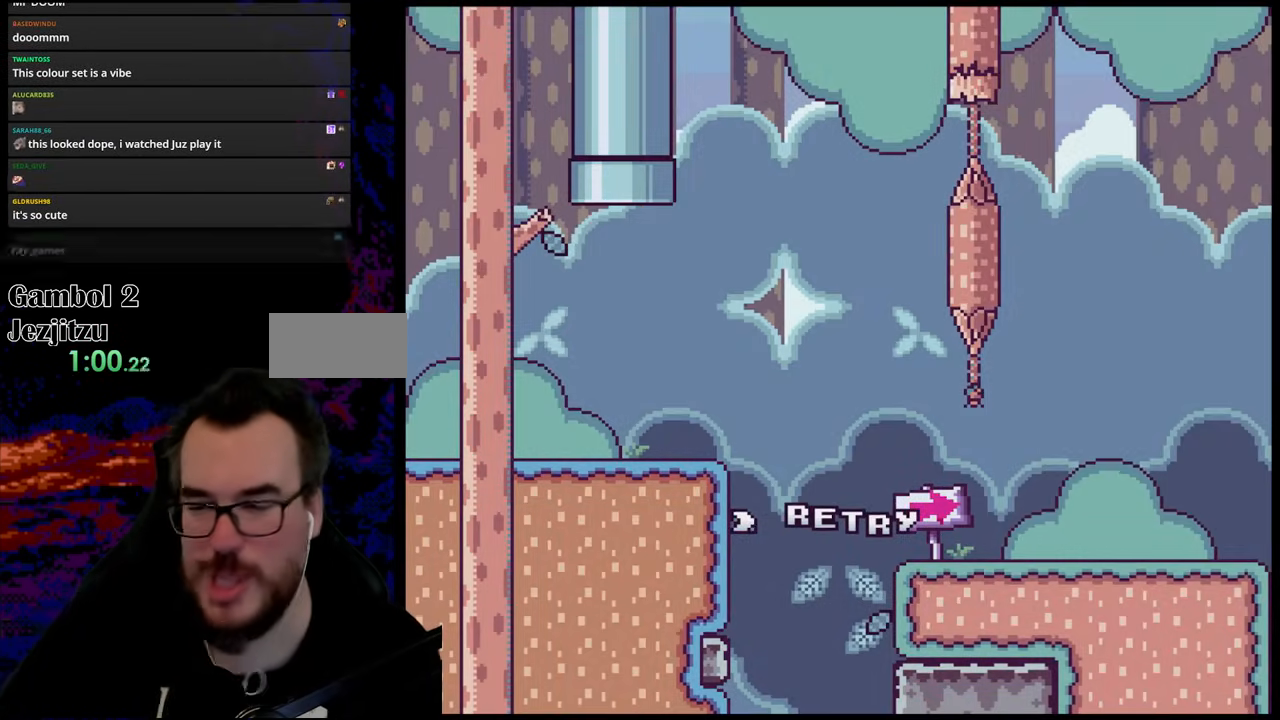
{"buttons": [], "events": []}
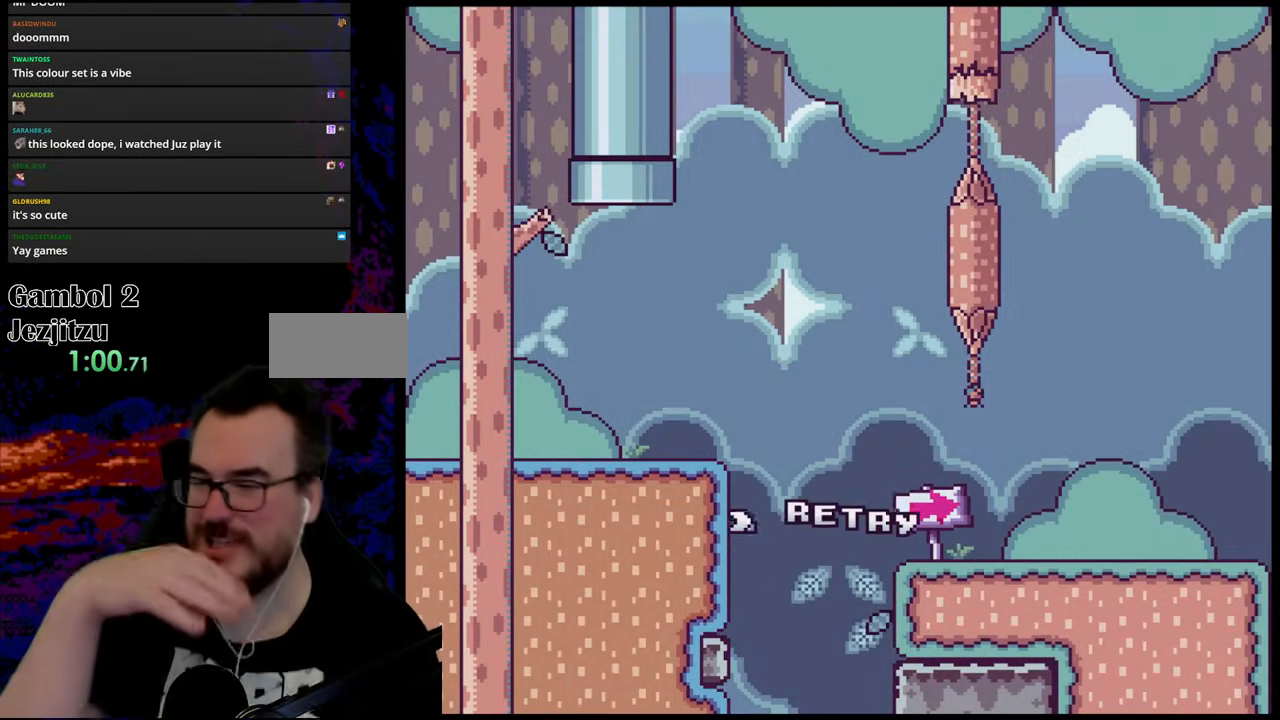
{"buttons": [], "events": []}
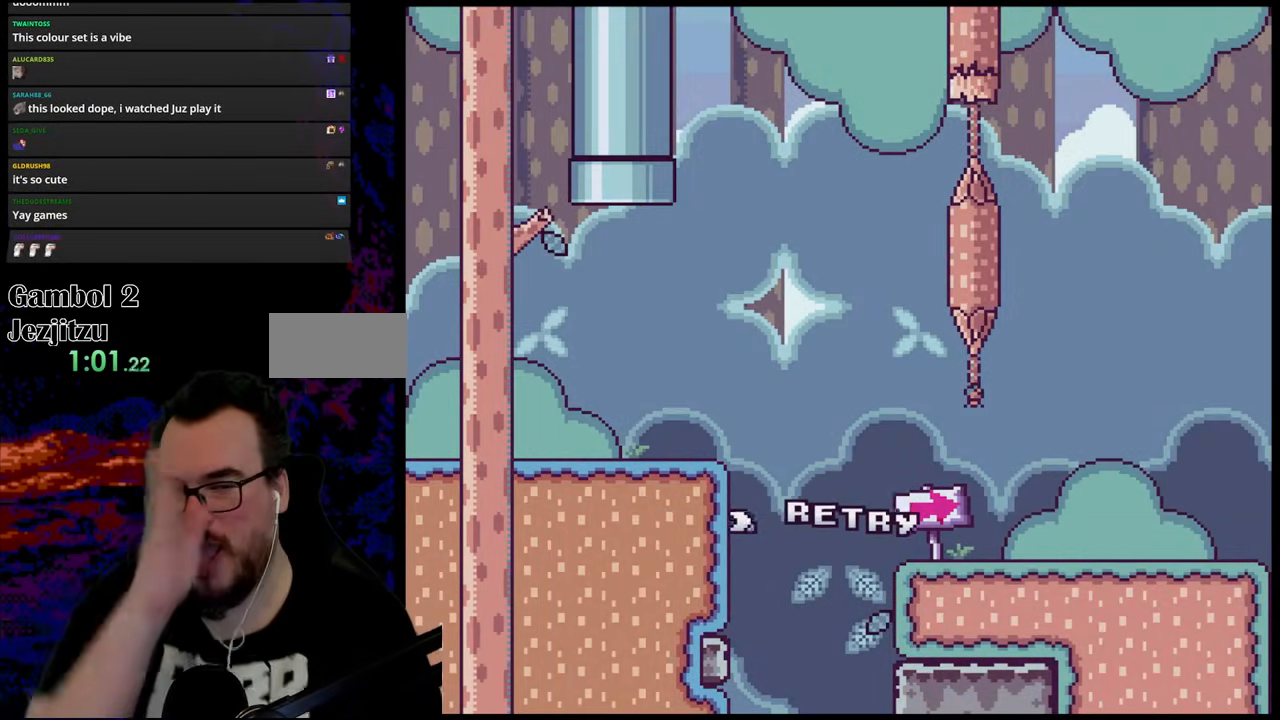
{"buttons": [], "events": []}
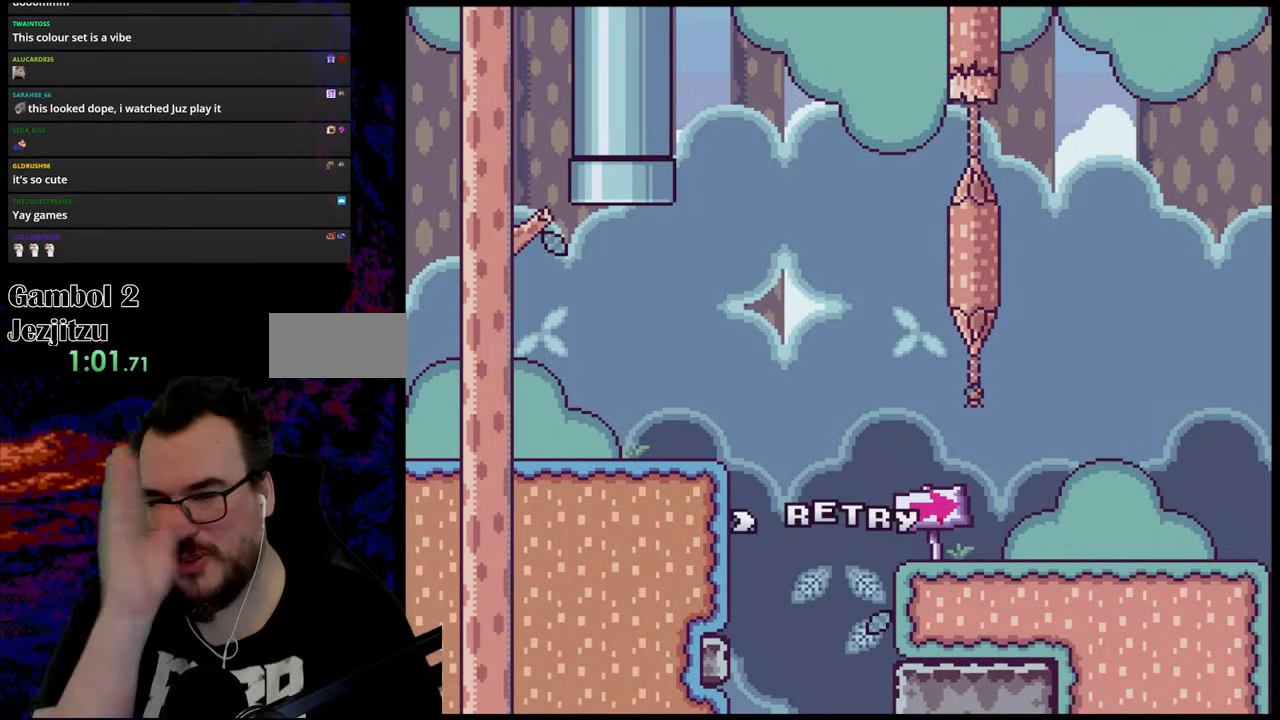
{"buttons": [], "events": []}
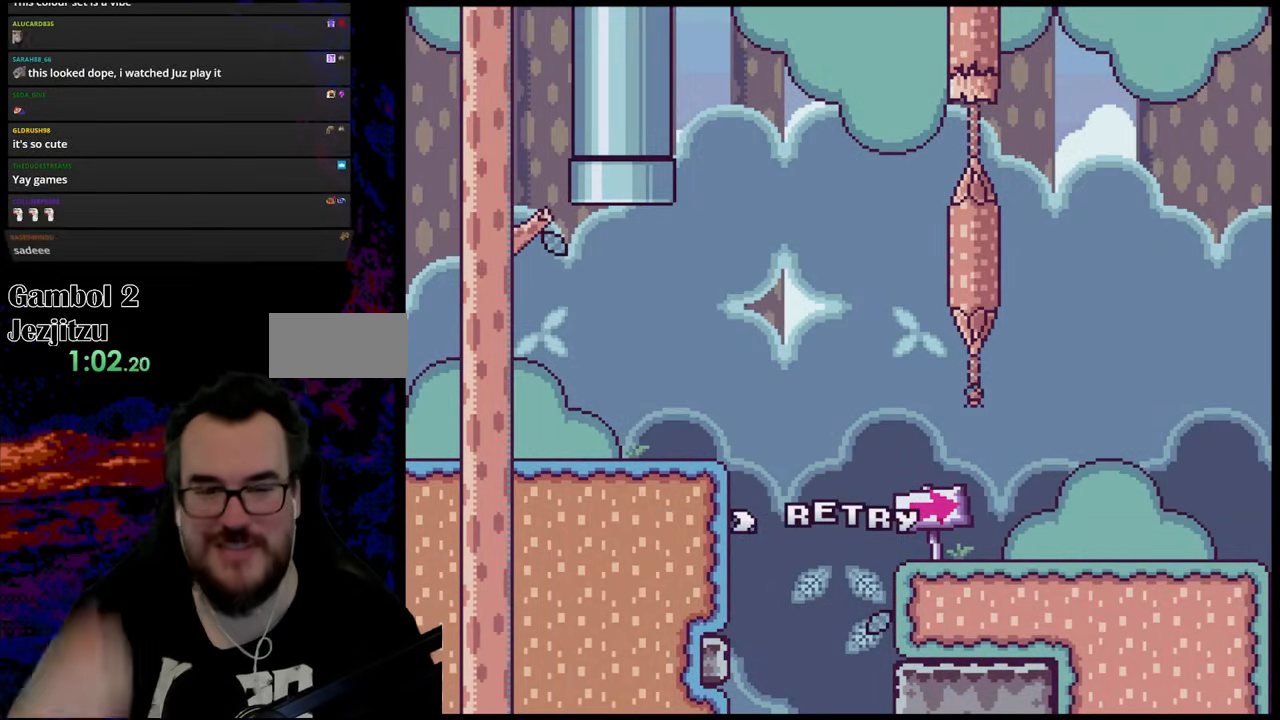
{"buttons": [], "events": []}
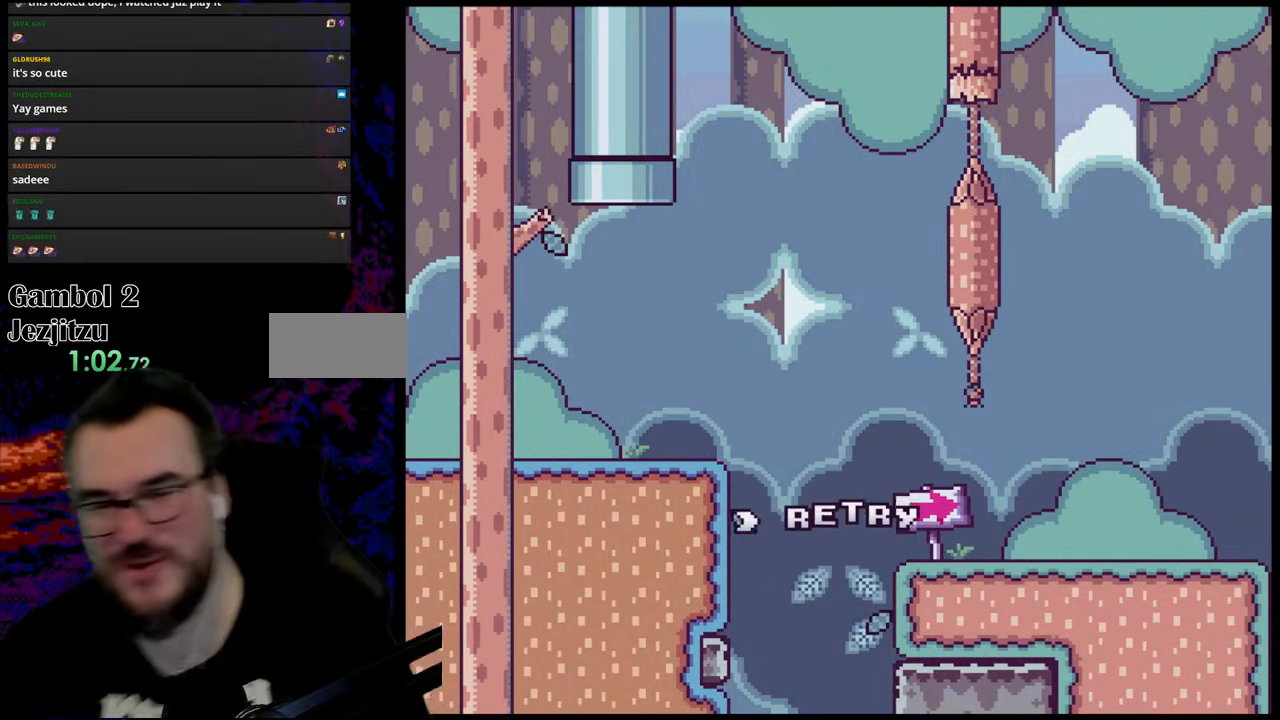
{"buttons": [], "events": [[83, "B", "down"], [267, "B", "up"]]}
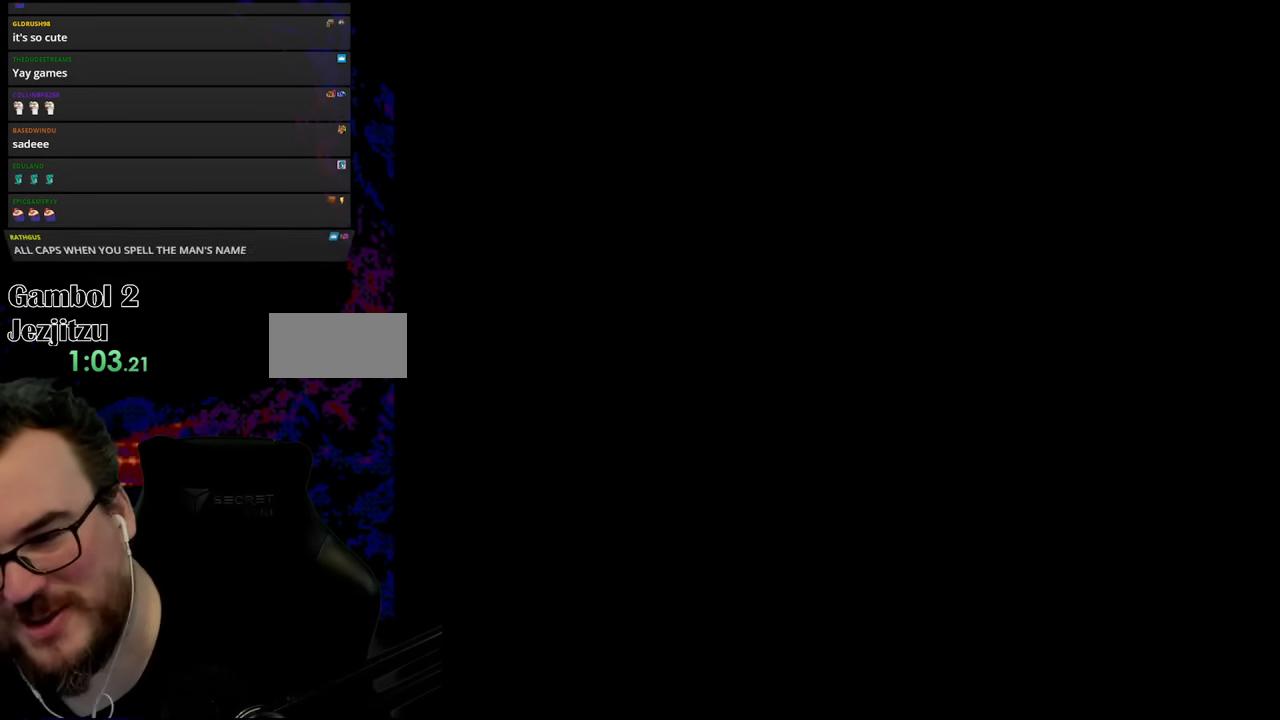
{"buttons": ["Y", "DPAD_RIGHT"], "events": [[200, "DPAD_RIGHT", "down"], [250, "Y", "down"]]}
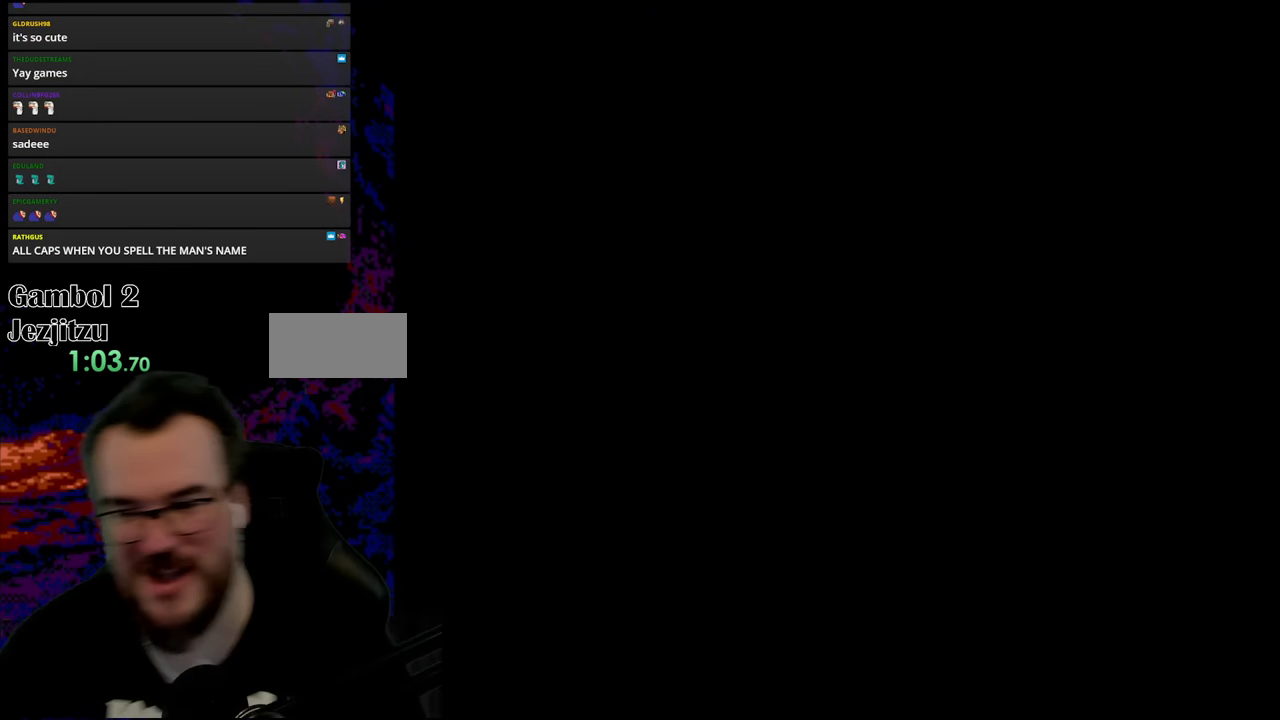
{"buttons": ["X", "DPAD_RIGHT"], "events": [[117, "Y", "up"], [133, "X", "down"]]}
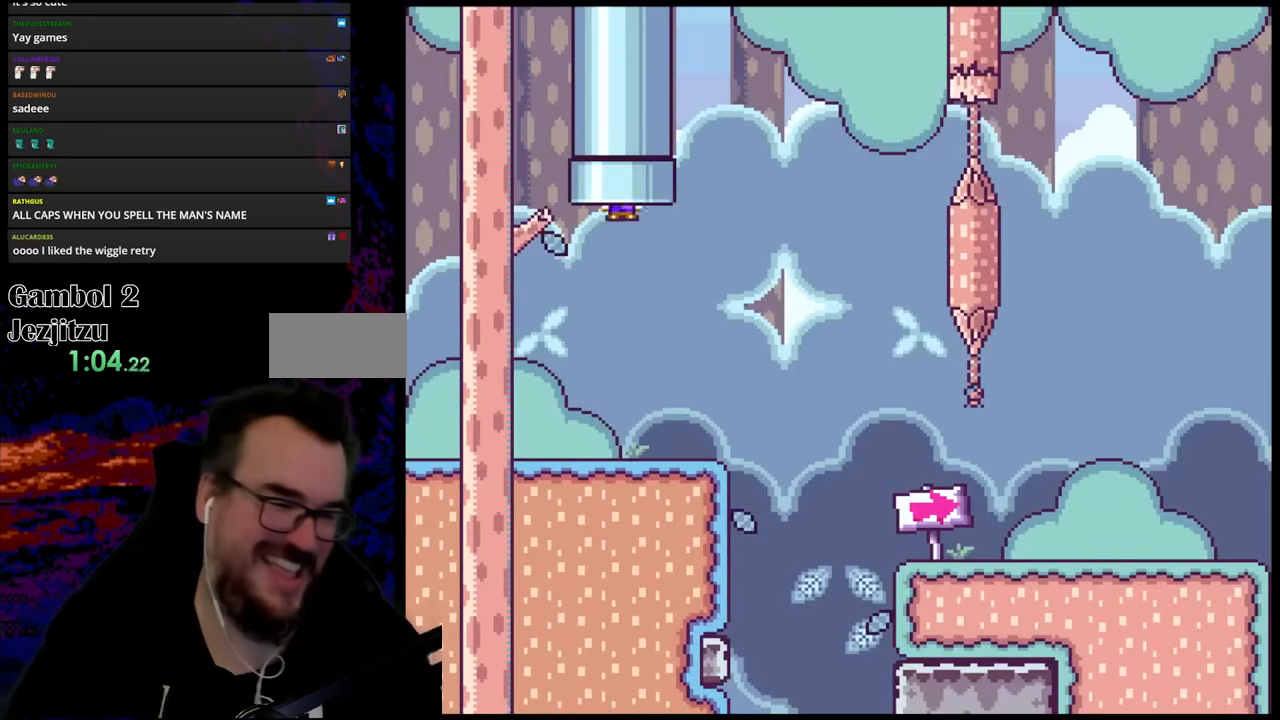
{"buttons": ["X", "DPAD_RIGHT"], "events": []}
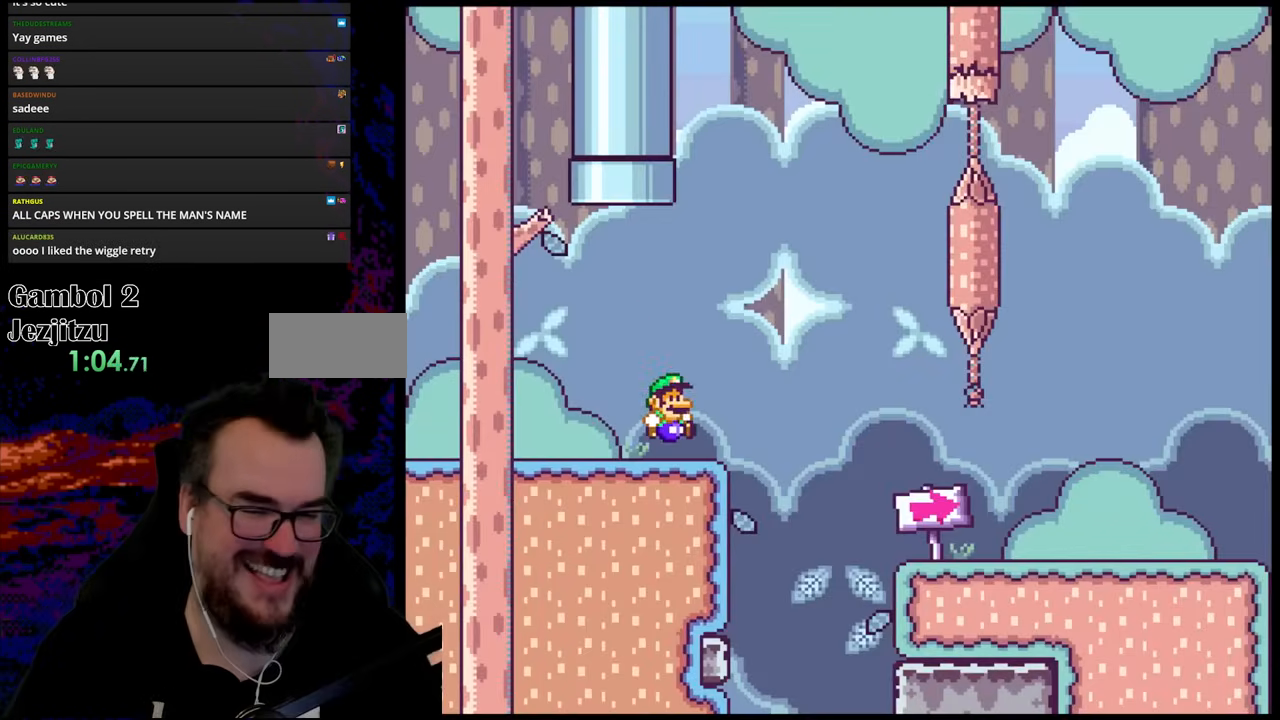
{"buttons": ["X", "DPAD_RIGHT"], "events": [[83, "A", "down"], [217, "A", "up"]]}
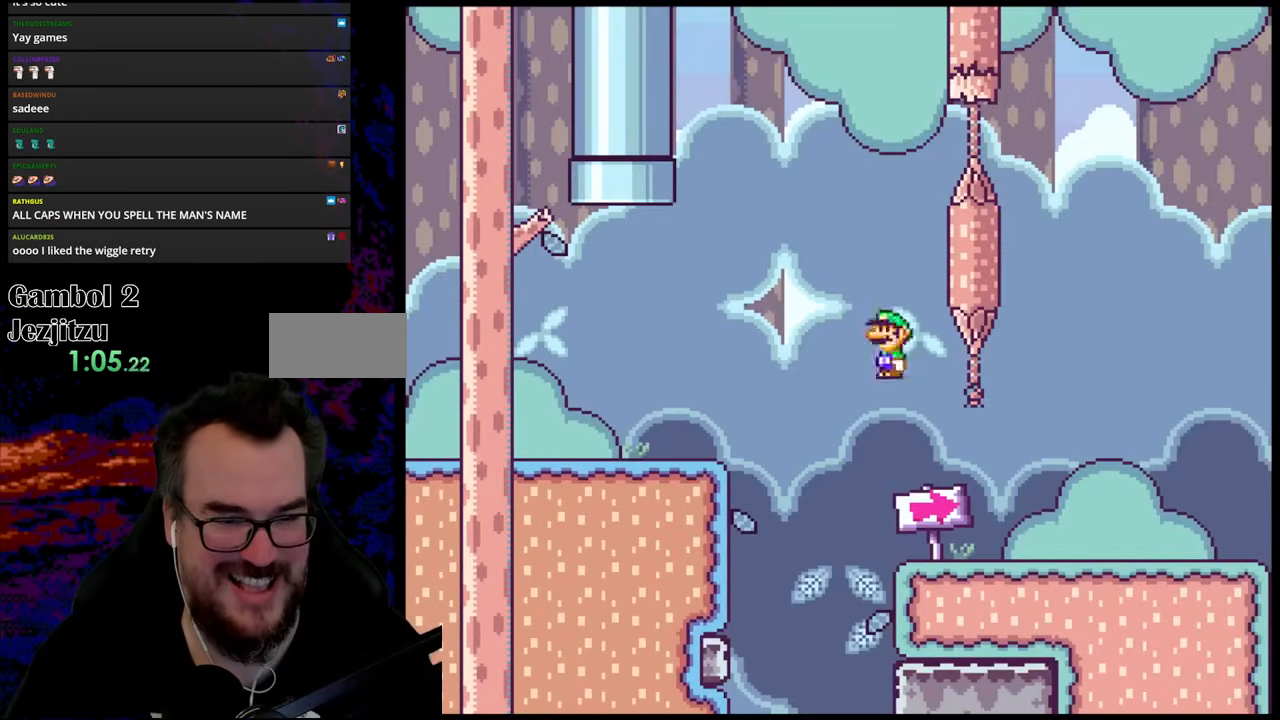
{"buttons": ["X", "DPAD_RIGHT"], "events": []}
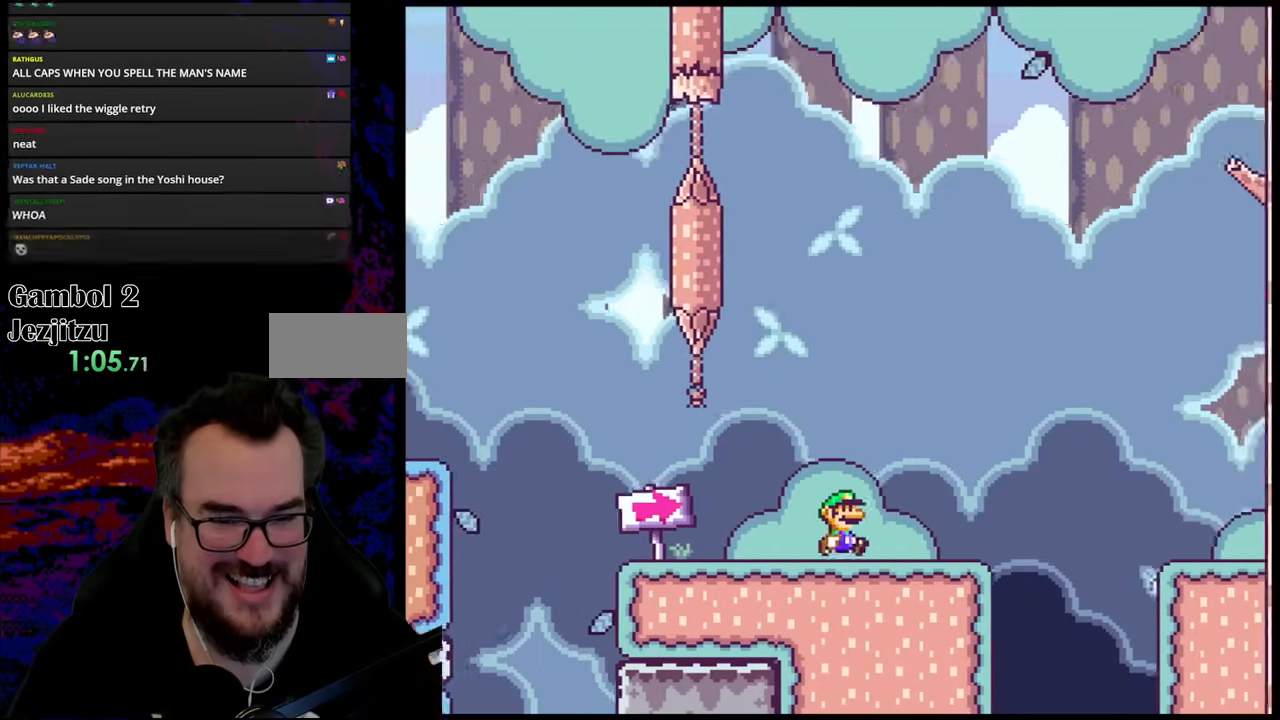
{"buttons": ["X", "DPAD_RIGHT"], "events": [[233, "A", "down"], [383, "A", "up"]]}
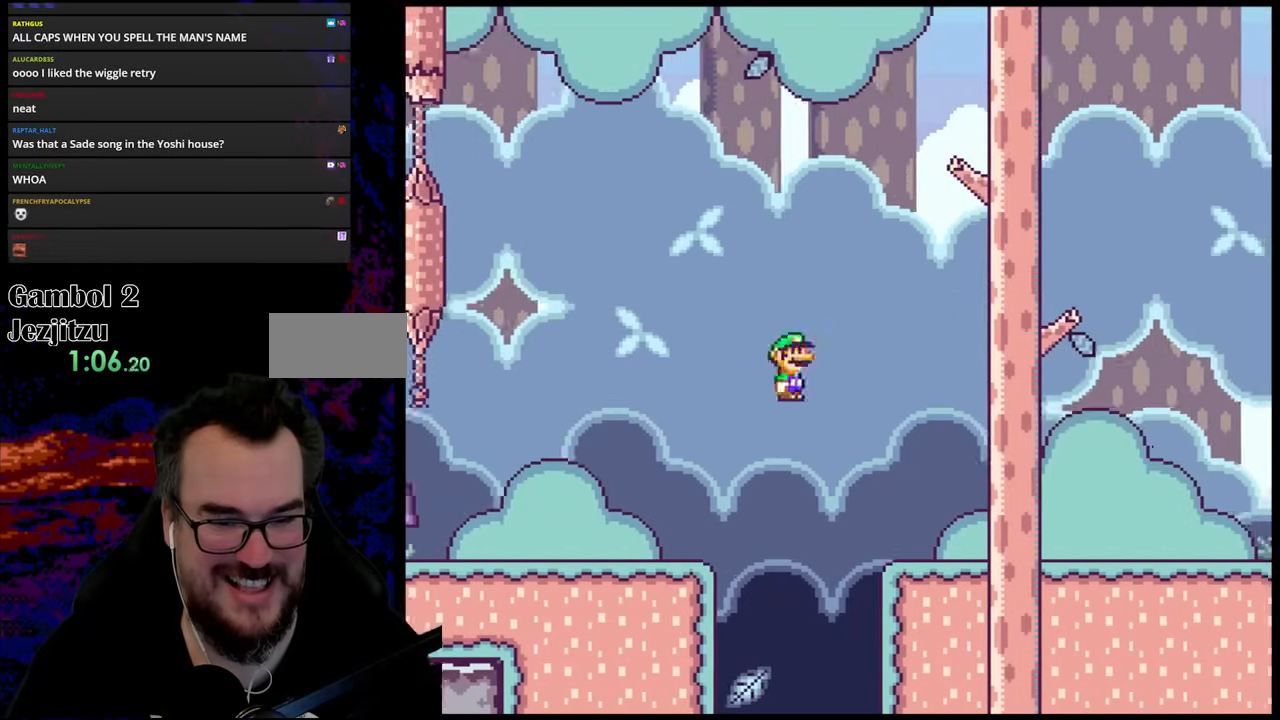
{"buttons": ["X", "DPAD_RIGHT"], "events": []}
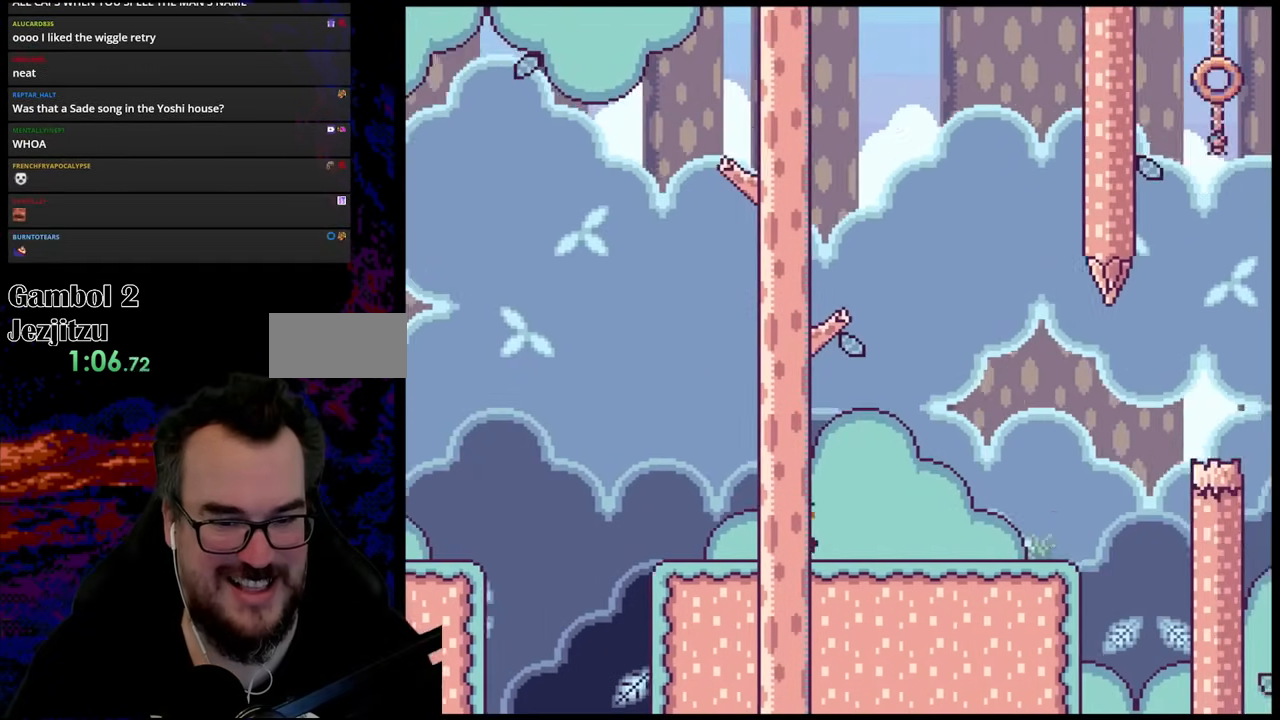
{"buttons": [], "events": [[133, "DPAD_LEFT", "down"], [133, "DPAD_RIGHT", "up"], [283, "DPAD_LEFT", "up"], [333, "X", "up"]]}
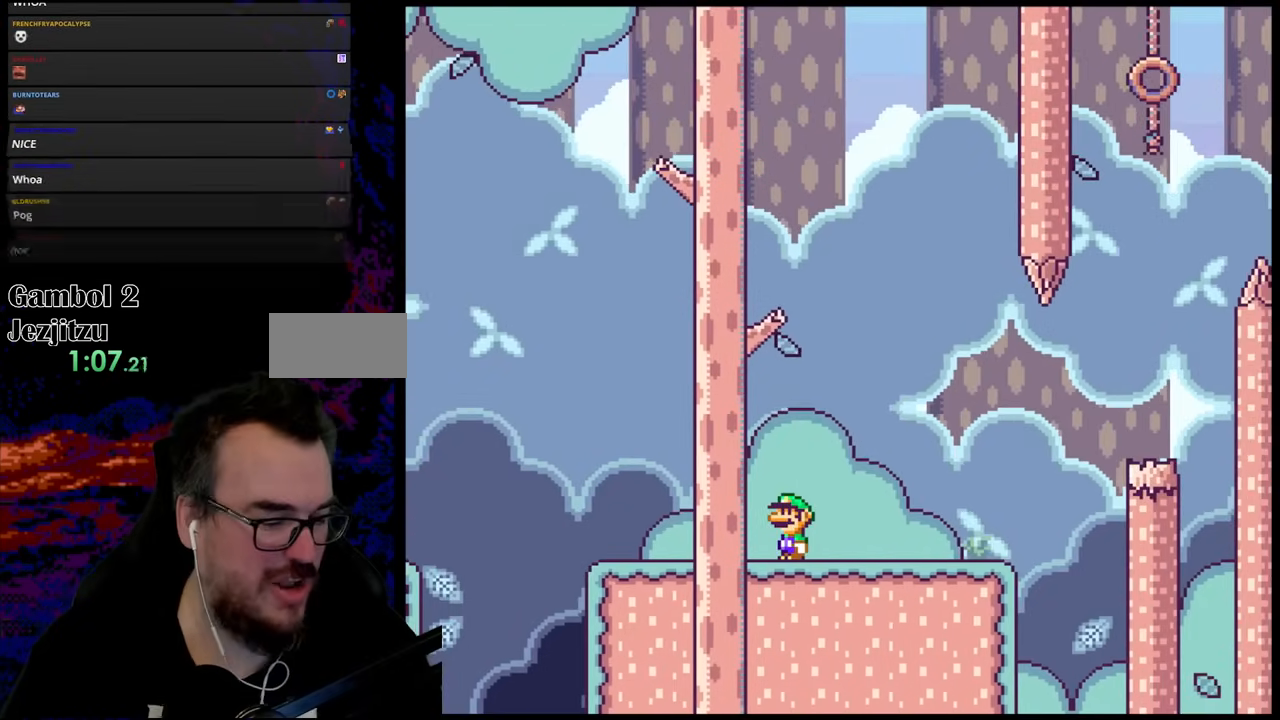
{"buttons": [], "events": []}
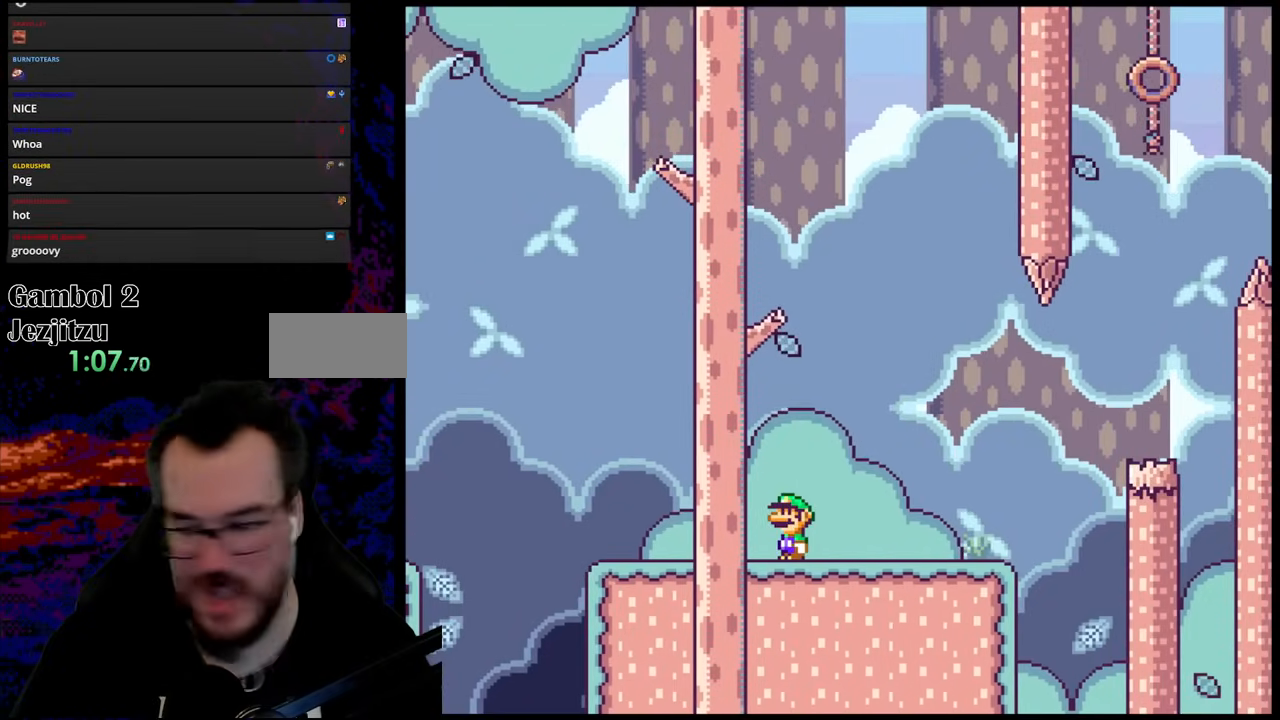
{"buttons": [], "events": []}
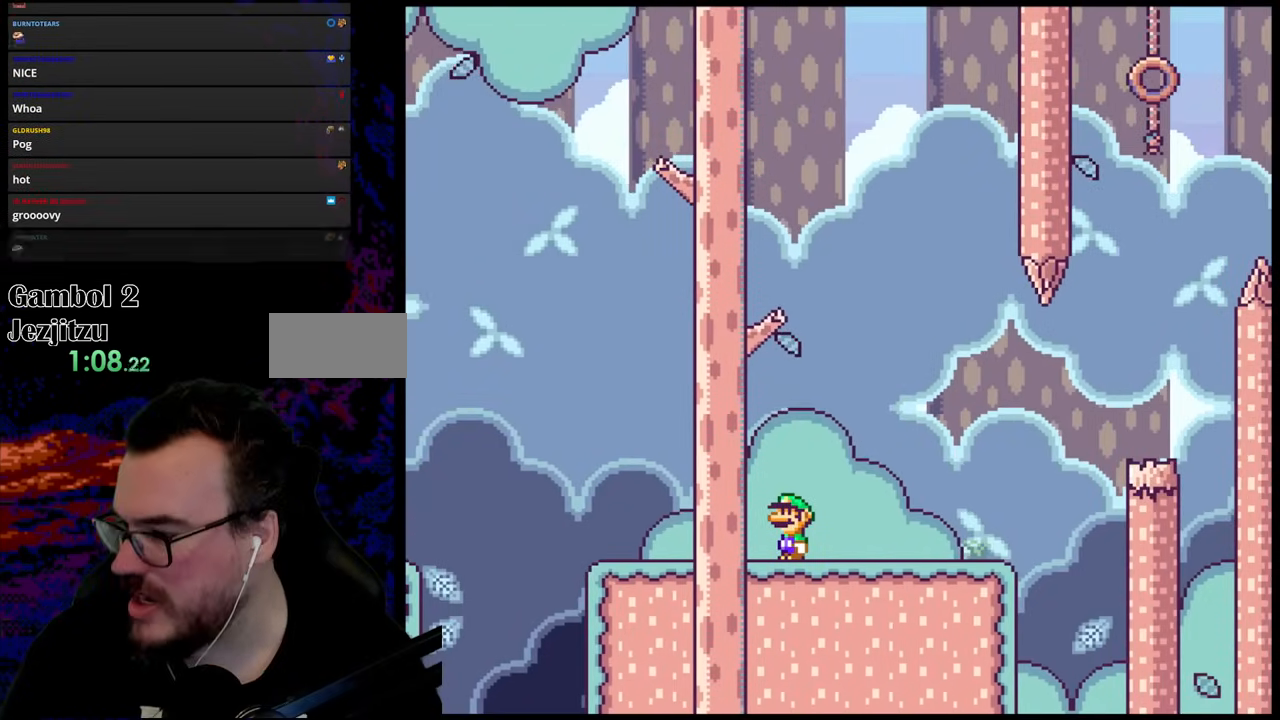
{"buttons": [], "events": []}
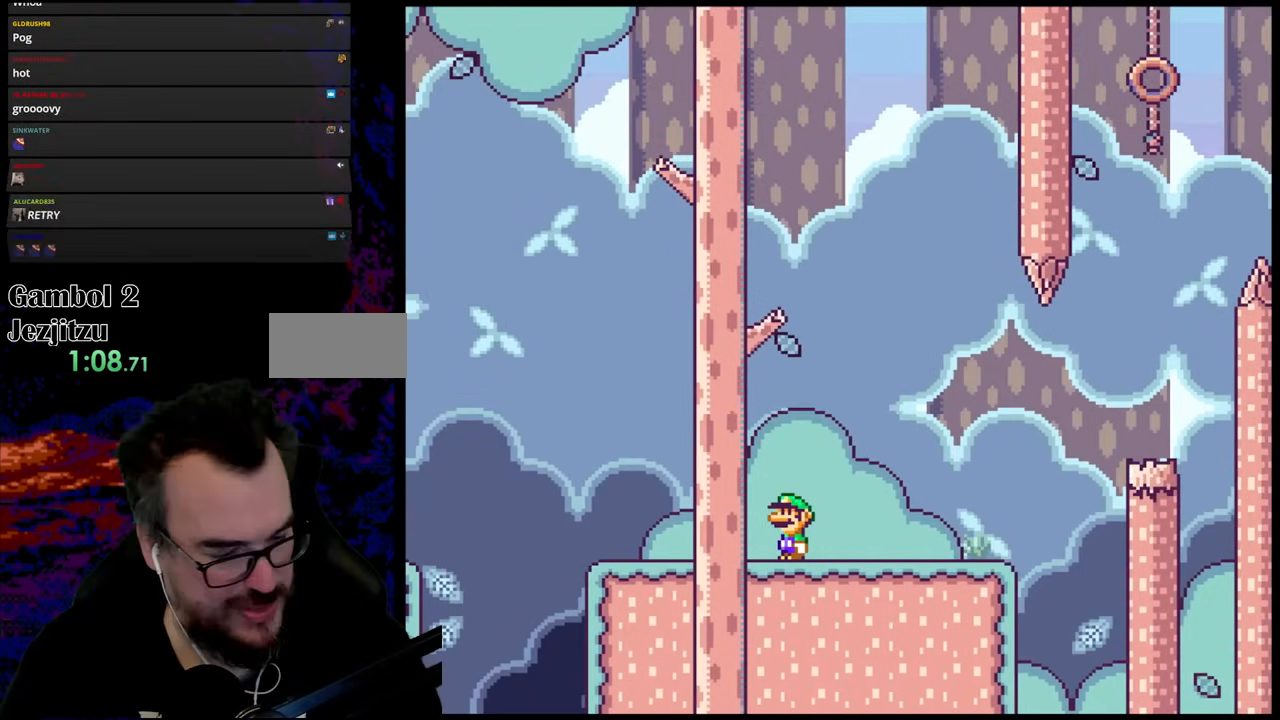
{"buttons": [], "events": []}
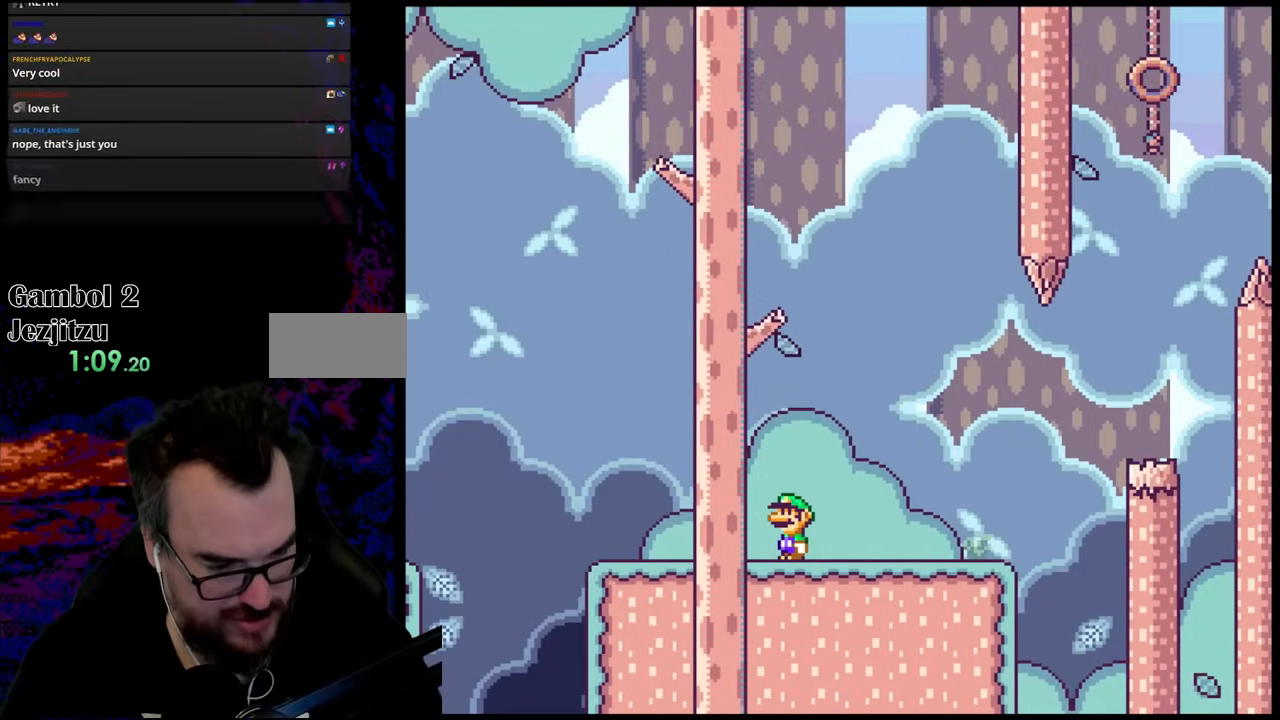
{"buttons": [], "events": []}
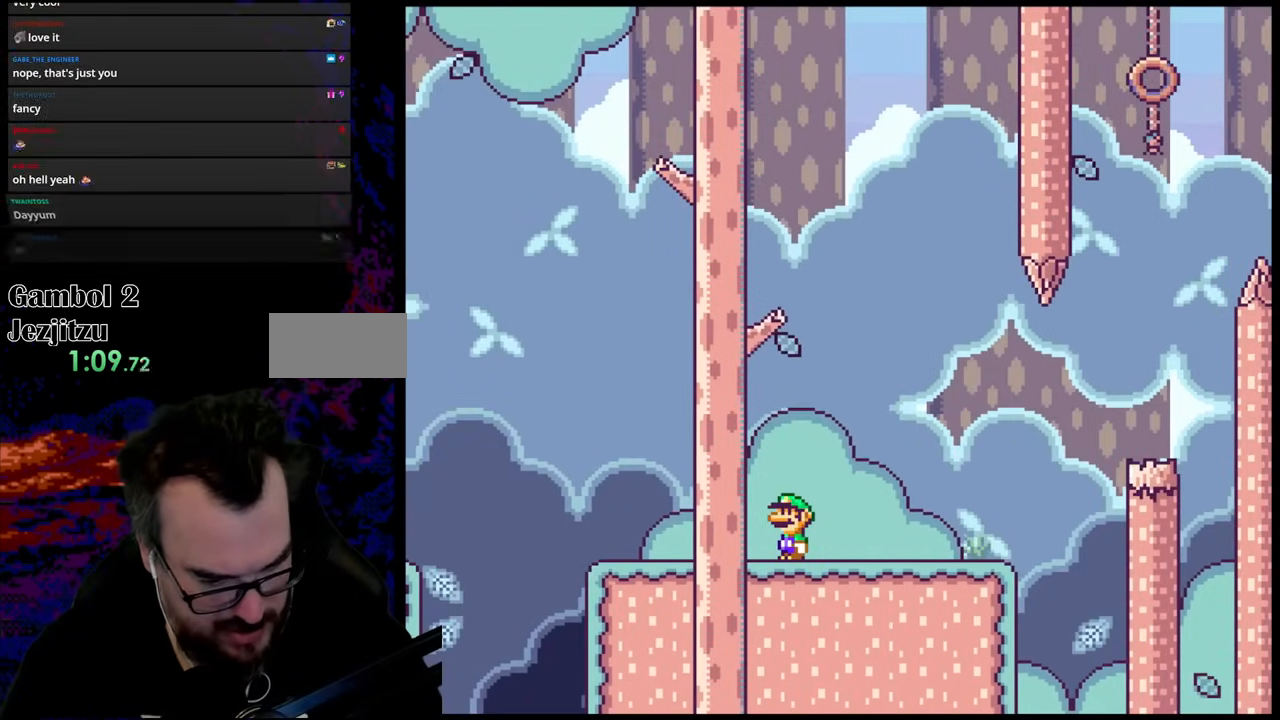
{"buttons": [], "events": []}
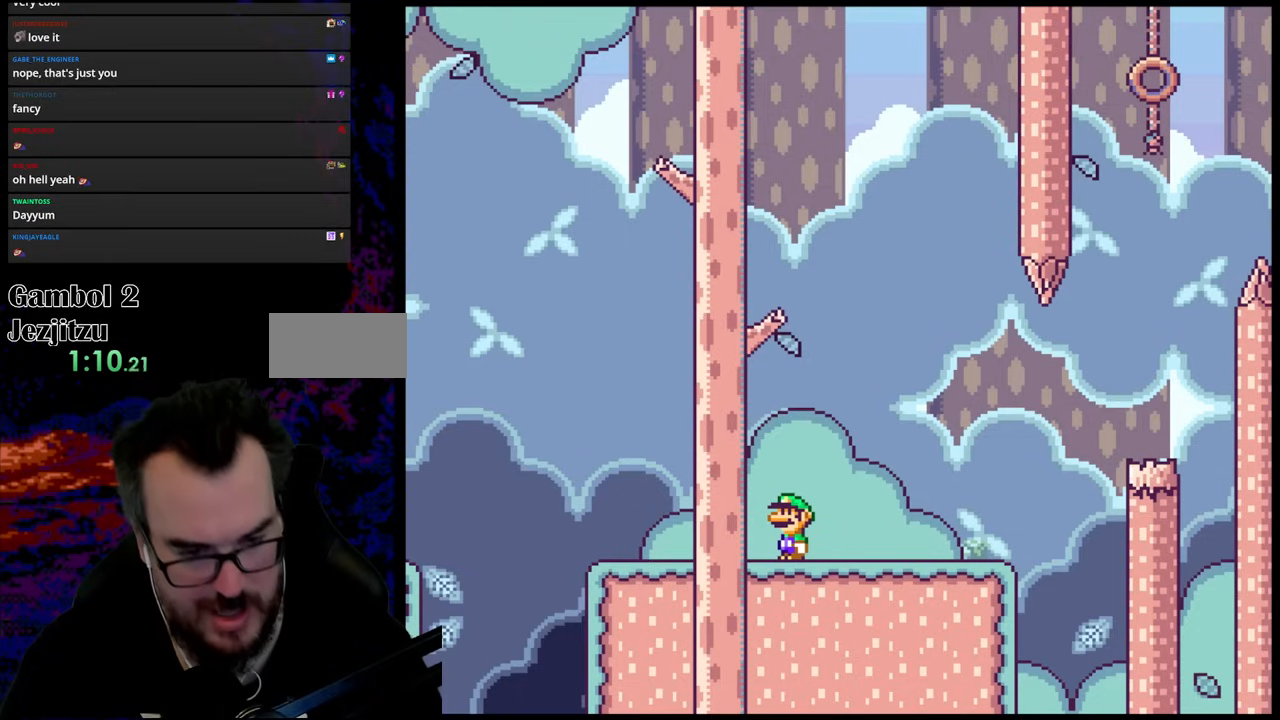
{"buttons": [], "events": []}